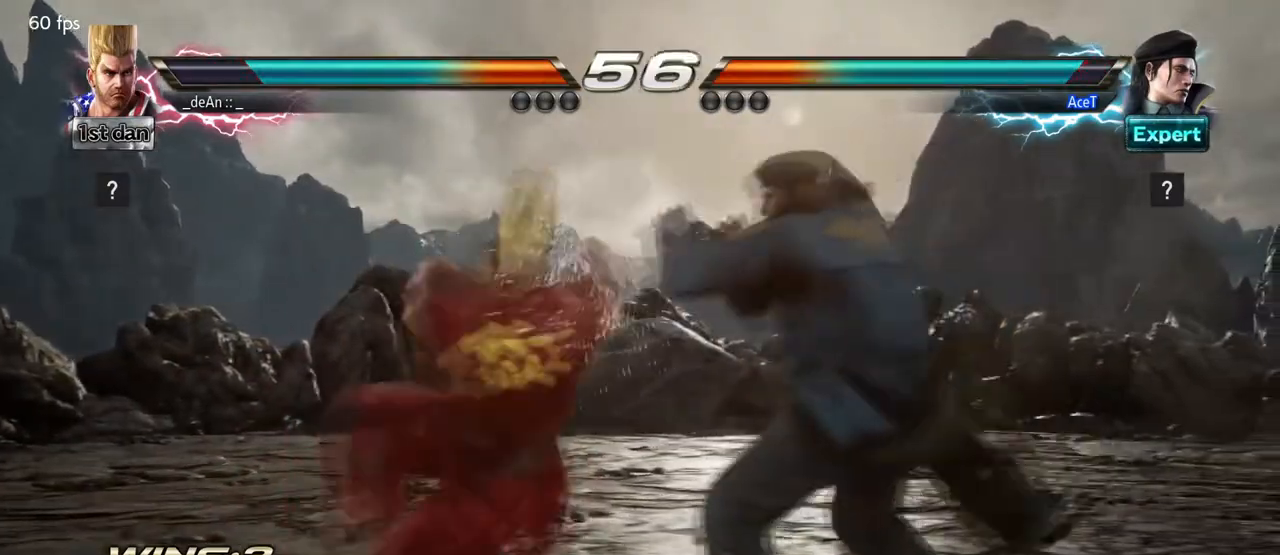
Gameplay with a controller (arcade stick); each line is a JSON object with the inputs held at the frame after it. "events" lists button and stick changes between this image and that frame as [ms after this image, input, new state], when the widget could be followed in between. Not read: L3 R3.
{"buttons": [], "left_stick": "left", "events": [[208, "CIRCLE", "up"], [458, "left_stick", "left"]]}
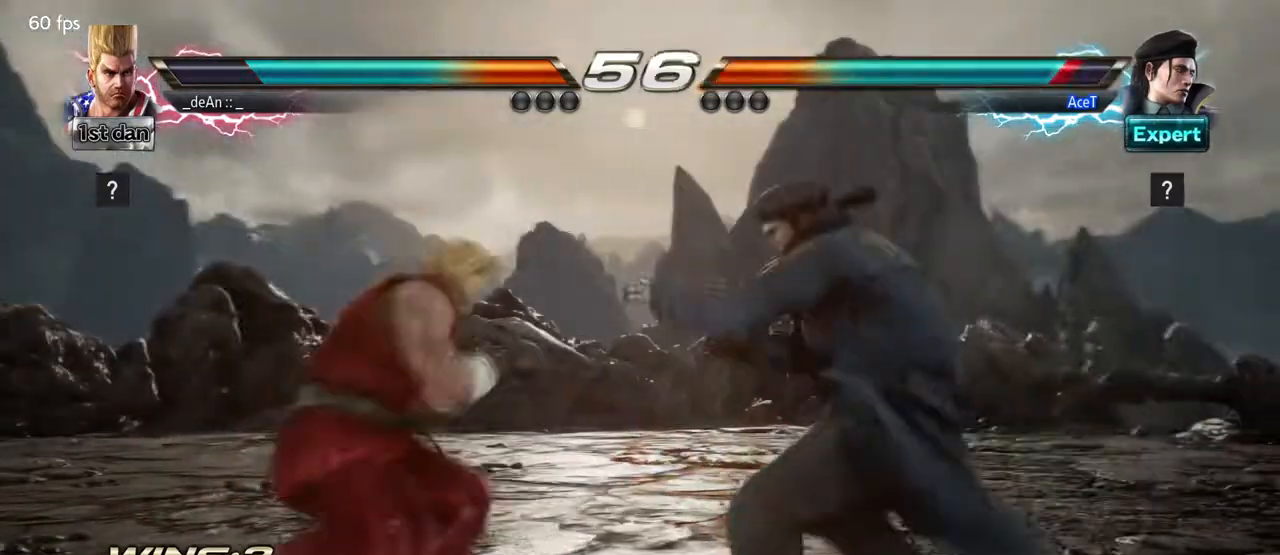
{"buttons": [], "left_stick": "right", "events": [[42, "left_stick", "center"], [125, "left_stick", "left"], [459, "left_stick", "right"]]}
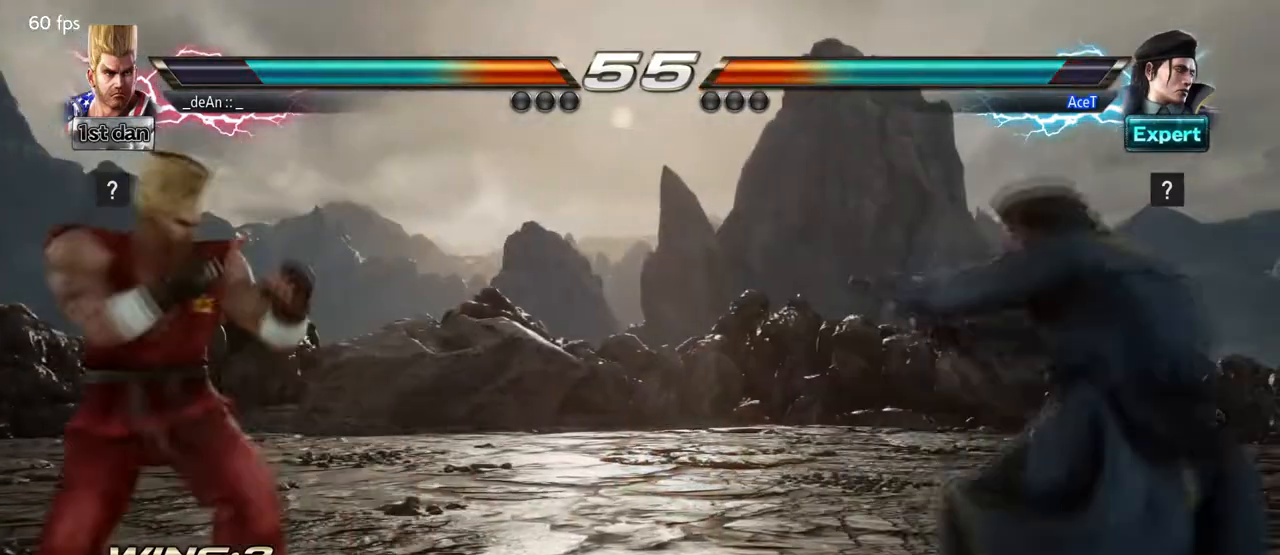
{"buttons": [], "left_stick": "center"}
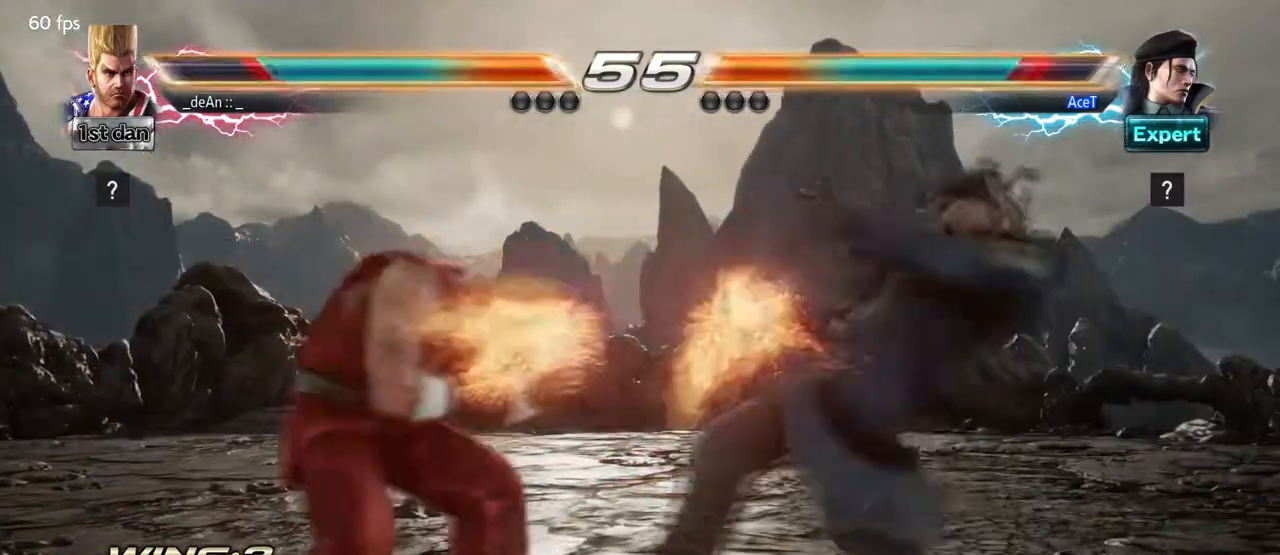
{"buttons": [], "left_stick": "center", "events": [[42, "SQUARE", "down"], [167, "SQUARE", "up"], [209, "SQUARE", "down"], [292, "SQUARE", "up"]]}
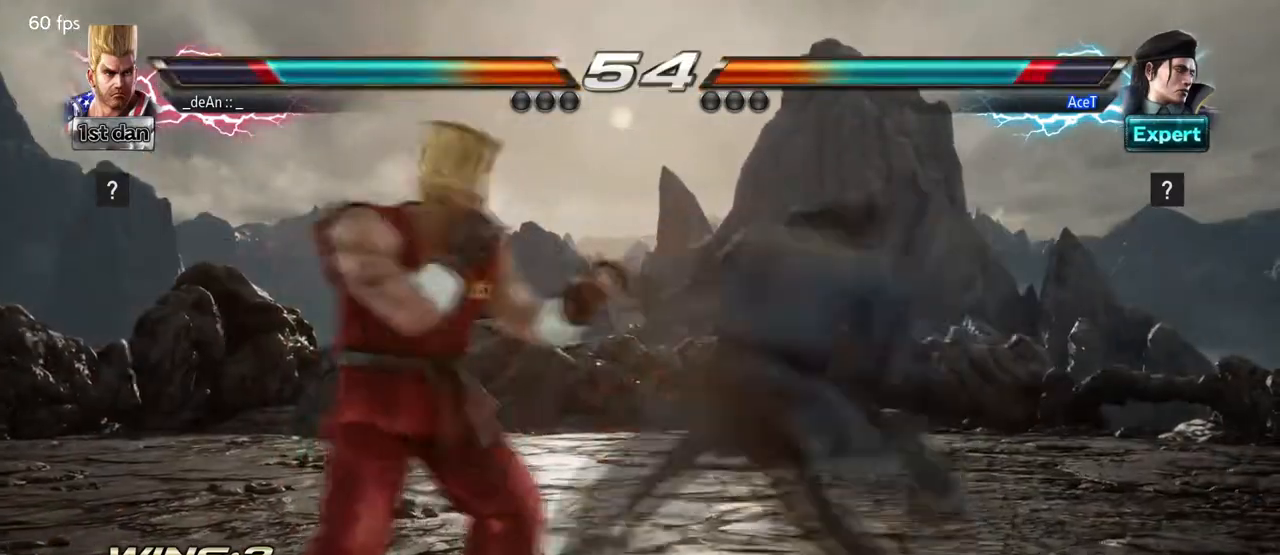
{"buttons": [], "left_stick": "left", "events": [[41, "SQUARE", "down"], [208, "SQUARE", "up"], [417, "left_stick", "left"]]}
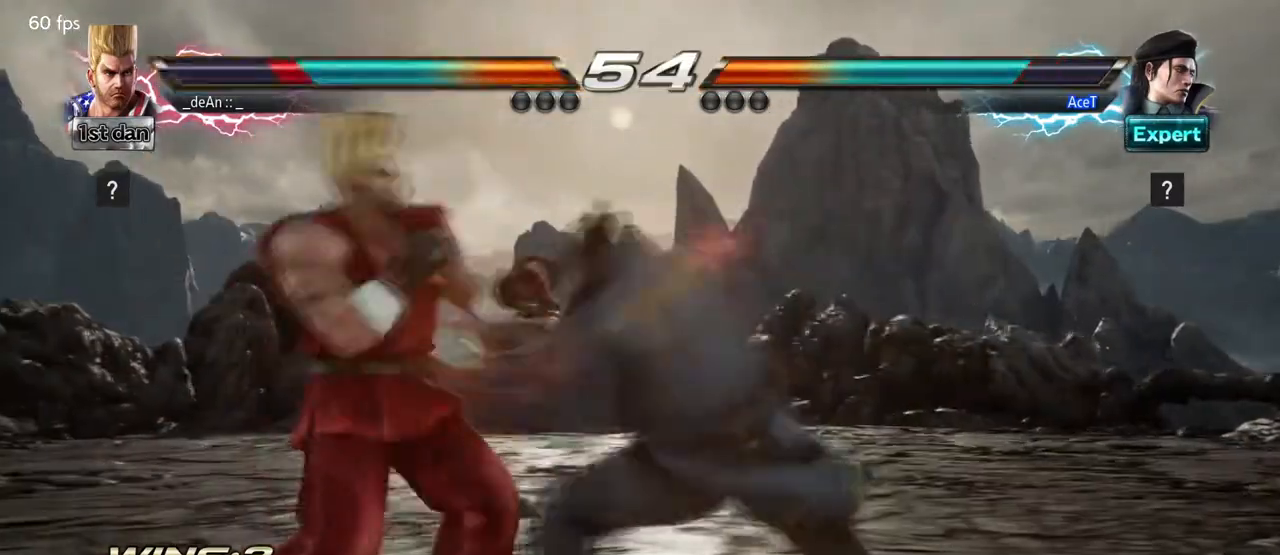
{"buttons": [], "left_stick": "left", "events": []}
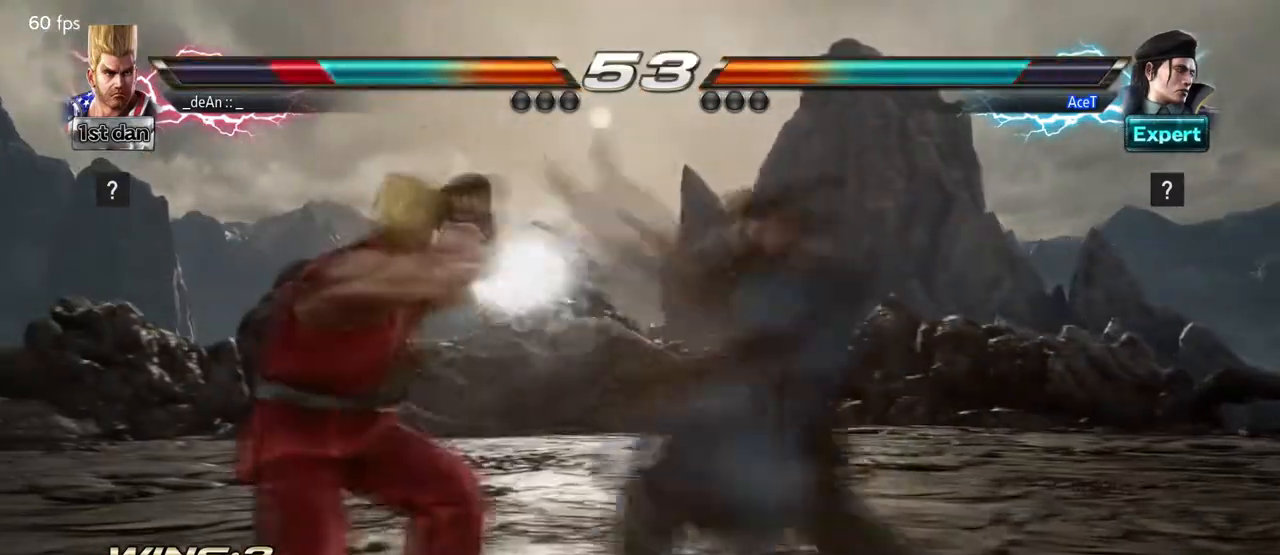
{"buttons": [], "left_stick": "center", "events": [[250, "left_stick", "center"], [292, "SQUARE", "down"], [458, "SQUARE", "up"]]}